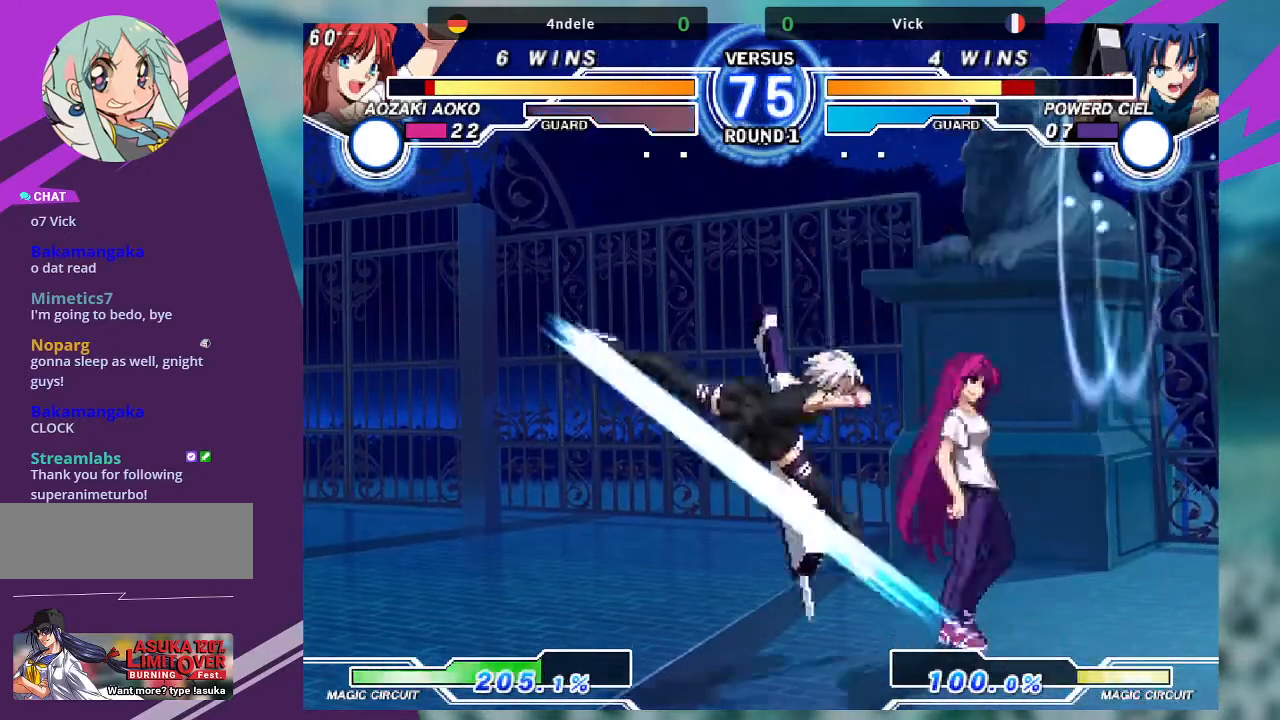
Gameplay with a controller (arcade stick); each line is a JSON object with the inputs held at the frame after it. "events" lists button and stick changes between this image and that frame as [ms after this image, input, new state], when the widget could be followed in between. Not read: L3 R3.
{"buttons": [], "left_stick": "down-left", "events": [[34, "left_stick", "down-left"], [300, "SQUARE", "down"], [401, "SQUARE", "up"]]}
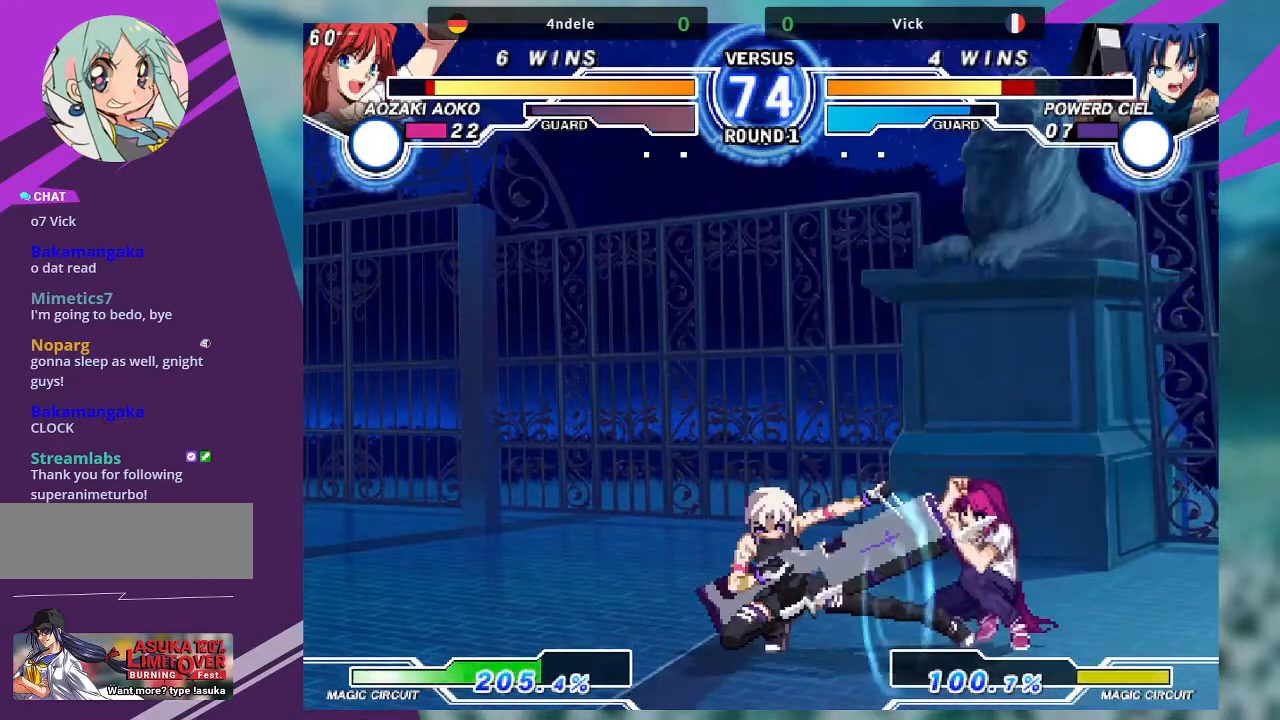
{"buttons": ["SQUARE"], "left_stick": "center", "events": [[133, "R1", "down"], [233, "R1", "up"], [333, "left_stick", "down-right"], [400, "left_stick", "right"], [433, "SQUARE", "down"], [500, "left_stick", "center"]]}
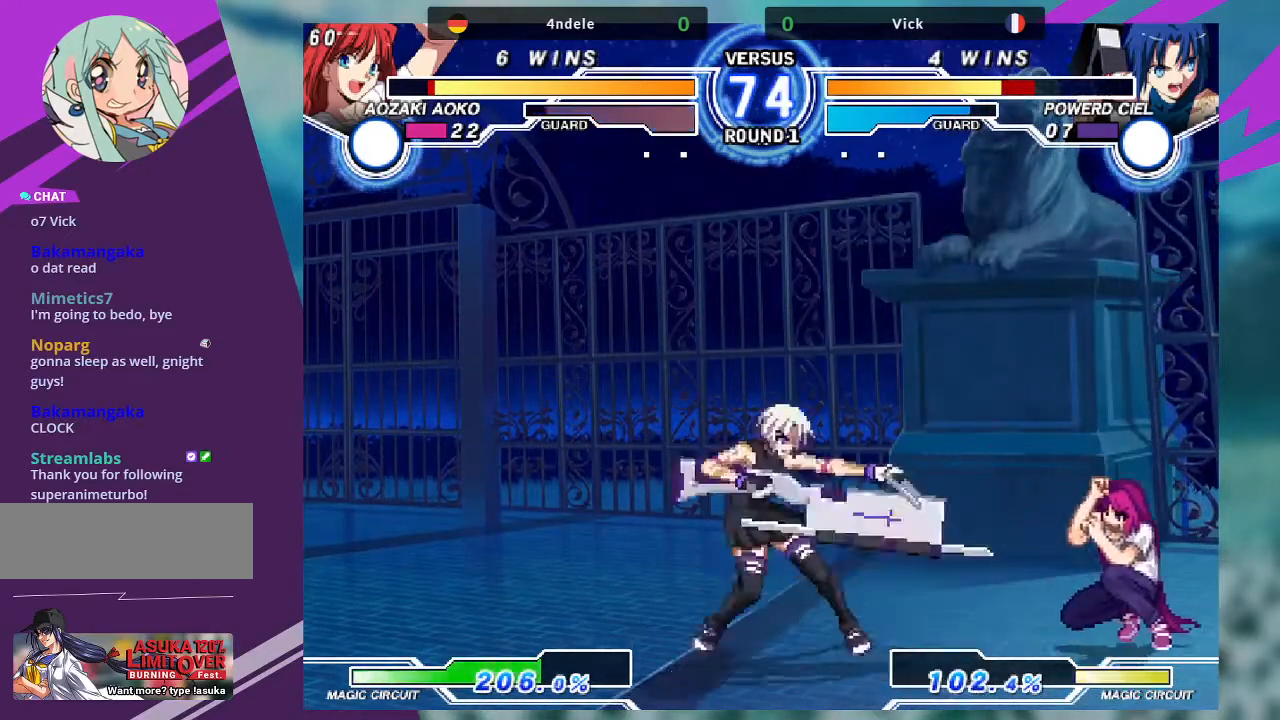
{"buttons": ["SQUARE"], "left_stick": "center", "events": []}
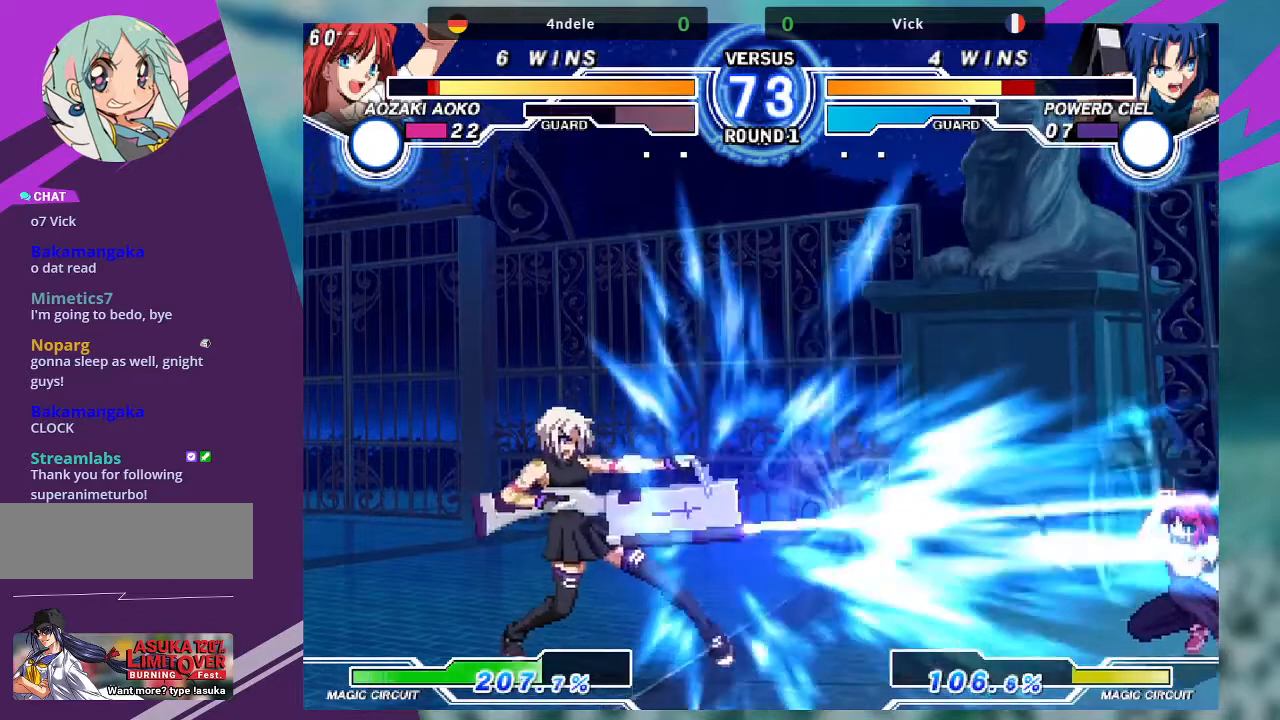
{"buttons": [], "left_stick": "right", "events": [[234, "SQUARE", "up"], [301, "left_stick", "right"], [367, "left_stick", "center"], [434, "left_stick", "right"]]}
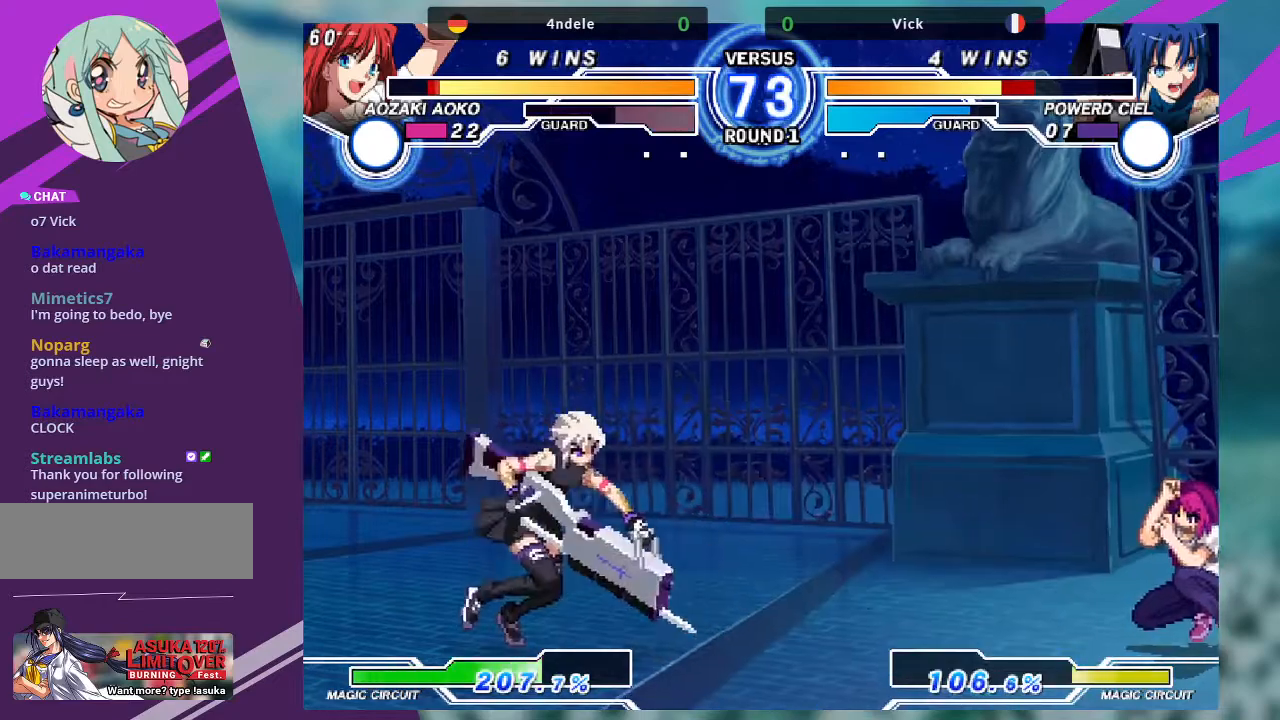
{"buttons": [], "left_stick": "right", "events": [[100, "left_stick", "up"], [167, "left_stick", "up-left"], [333, "left_stick", "center"], [500, "left_stick", "right"]]}
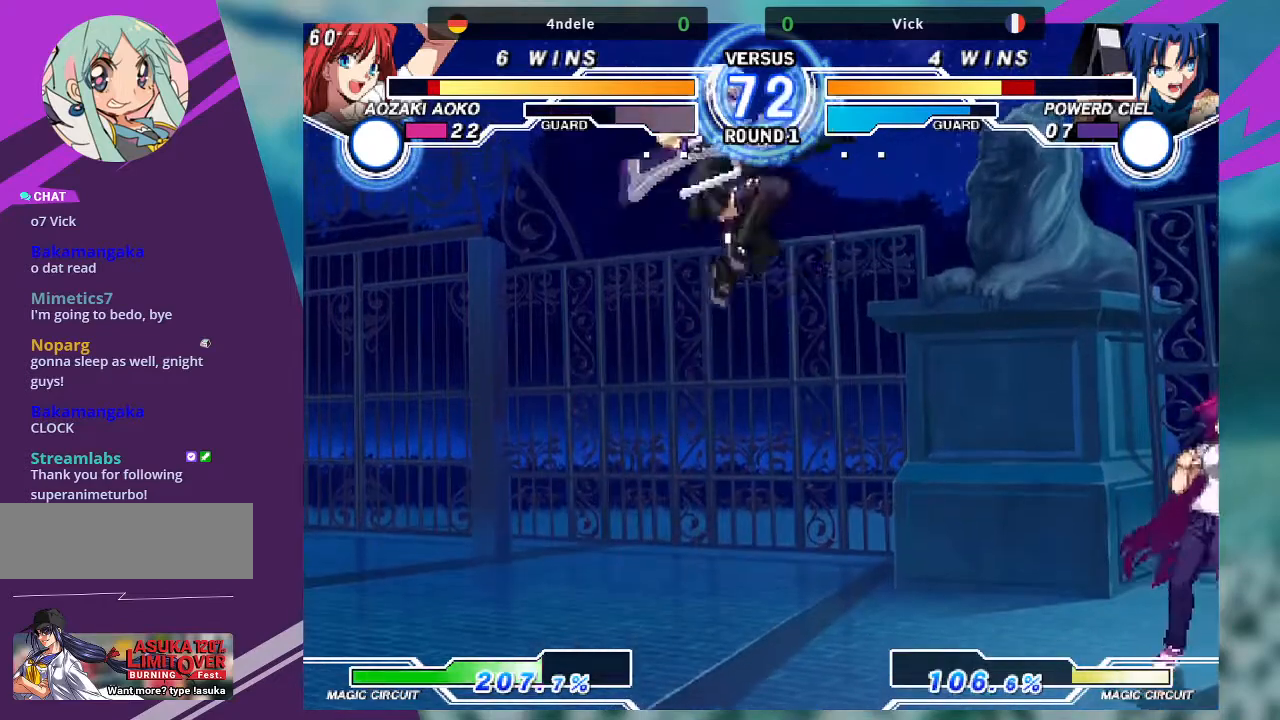
{"buttons": ["SQUARE"], "left_stick": "right", "events": [[434, "SQUARE", "down"]]}
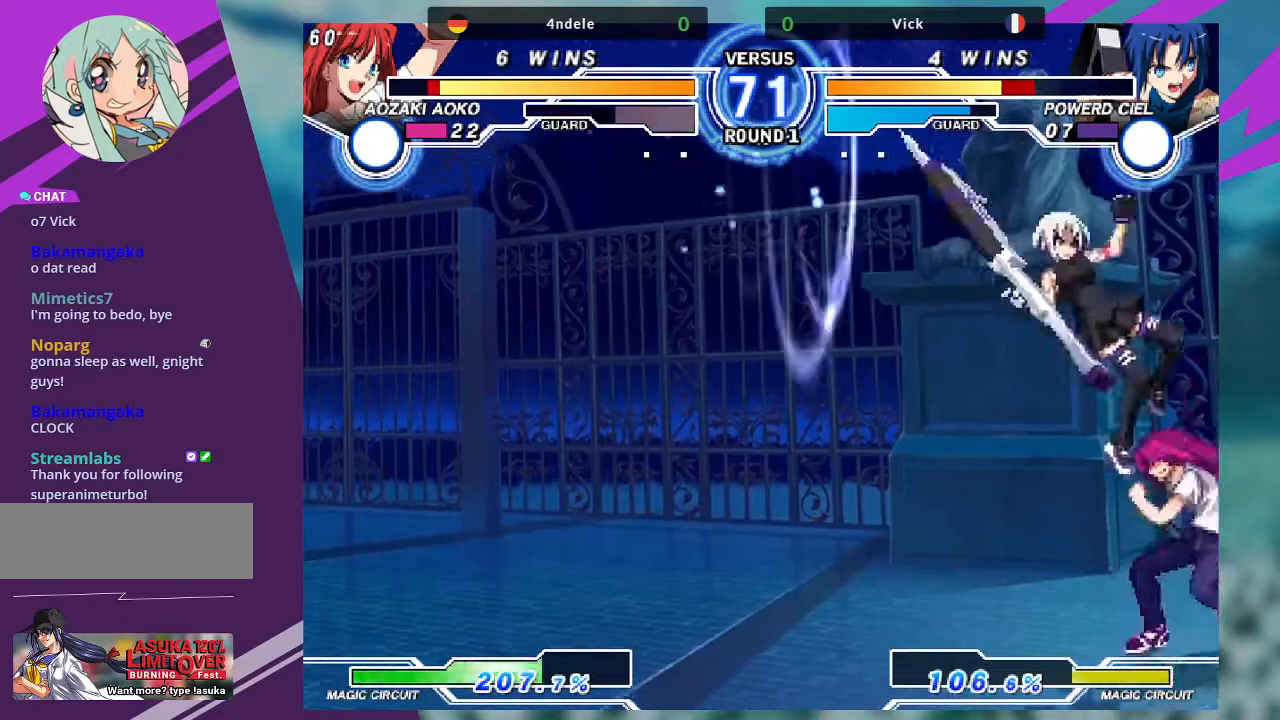
{"buttons": ["SQUARE"], "left_stick": "down-left", "events": [[66, "SQUARE", "up"], [167, "left_stick", "down-left"], [500, "SQUARE", "down"]]}
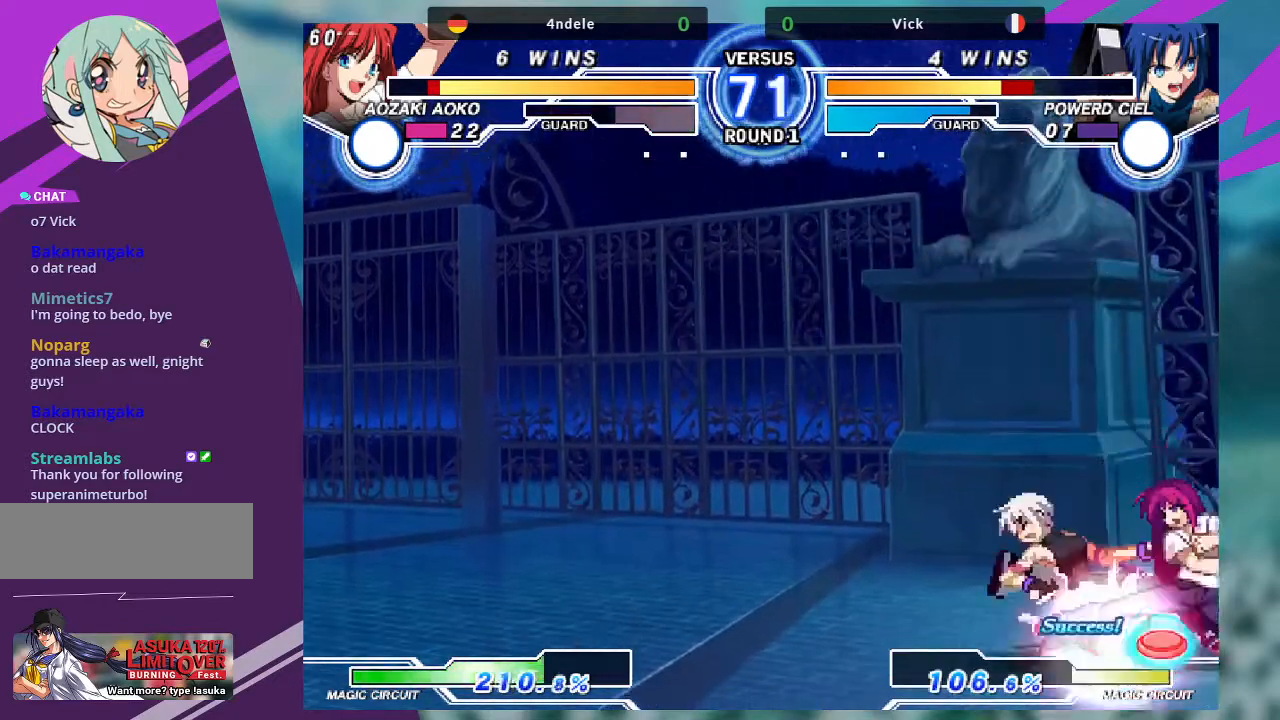
{"buttons": [], "left_stick": "down-left", "events": [[134, "SQUARE", "up"], [267, "SQUARE", "down"], [401, "SQUARE", "up"]]}
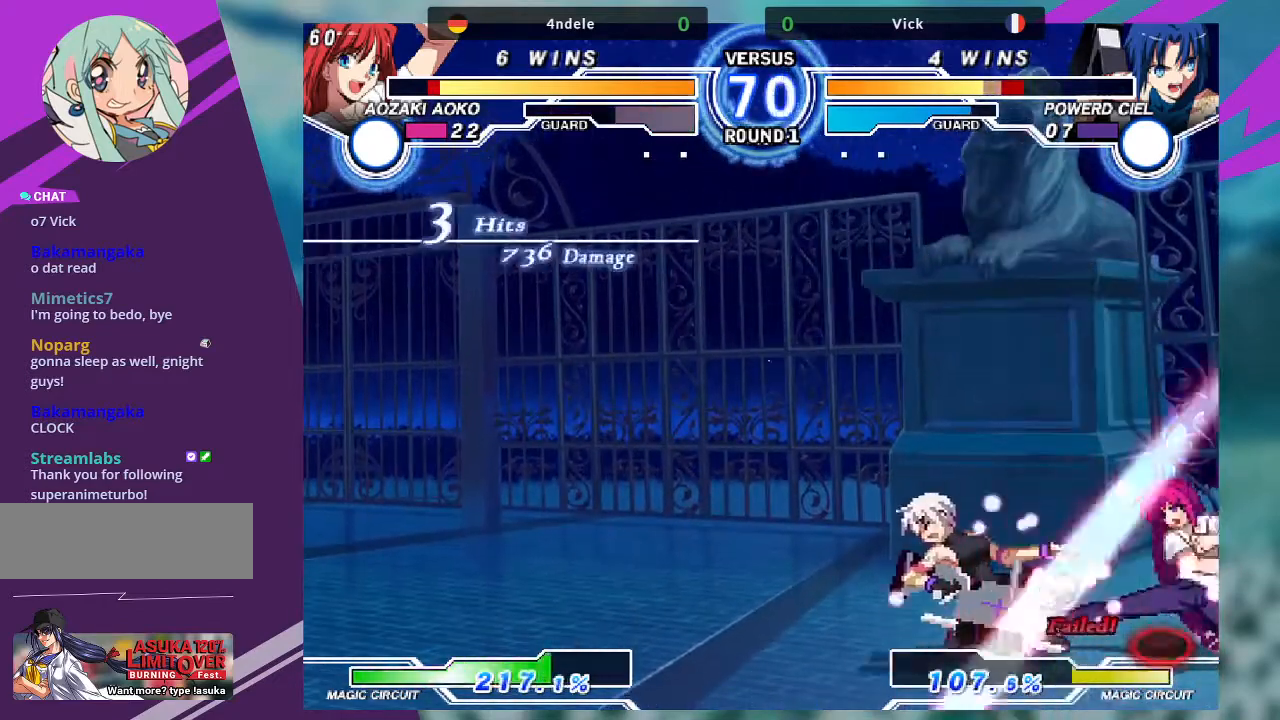
{"buttons": [], "left_stick": "left", "events": [[467, "left_stick", "left"]]}
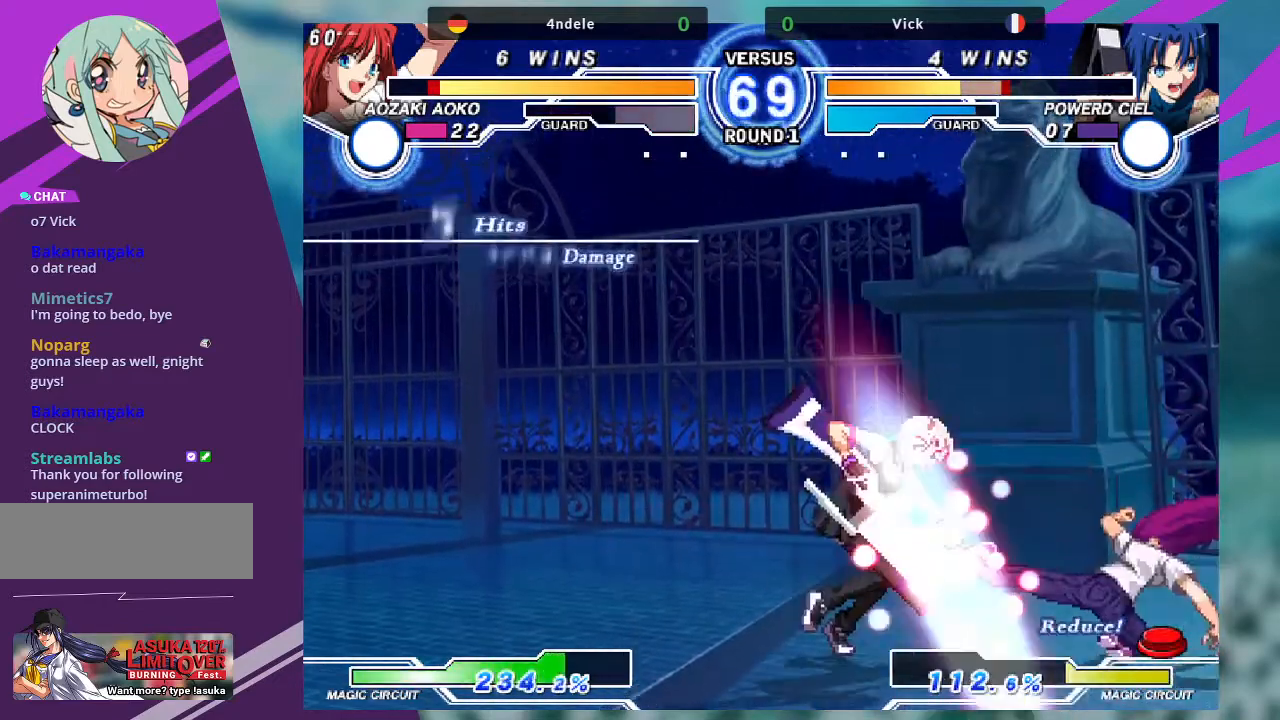
{"buttons": [], "left_stick": "center", "events": [[467, "left_stick", "center"]]}
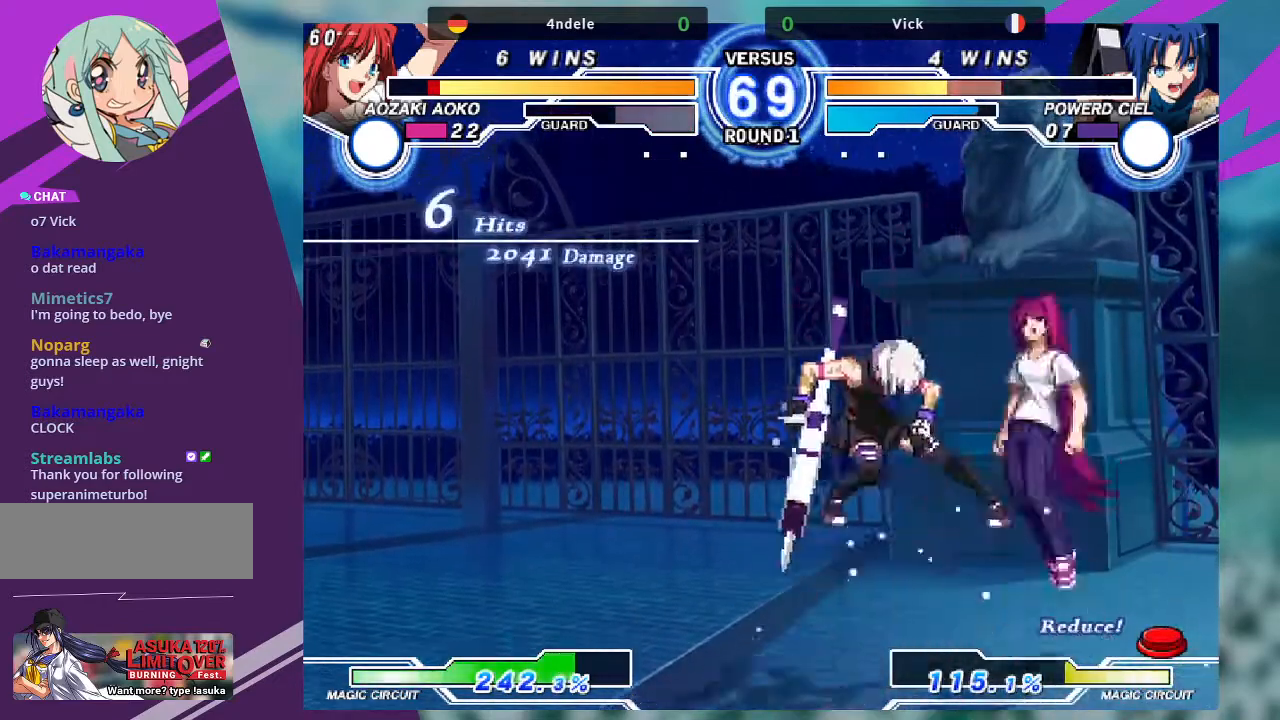
{"buttons": [], "left_stick": "left", "events": [[100, "left_stick", "right"], [333, "left_stick", "center"], [400, "left_stick", "left"]]}
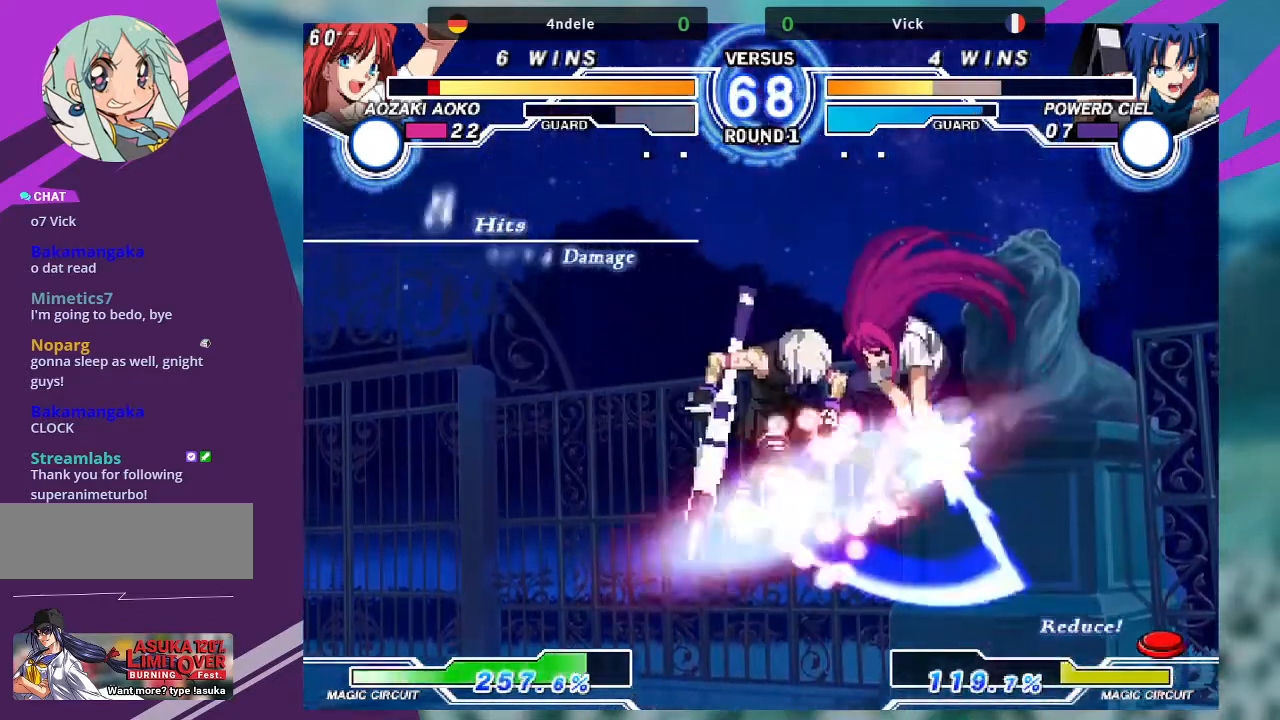
{"buttons": [], "left_stick": "left", "events": []}
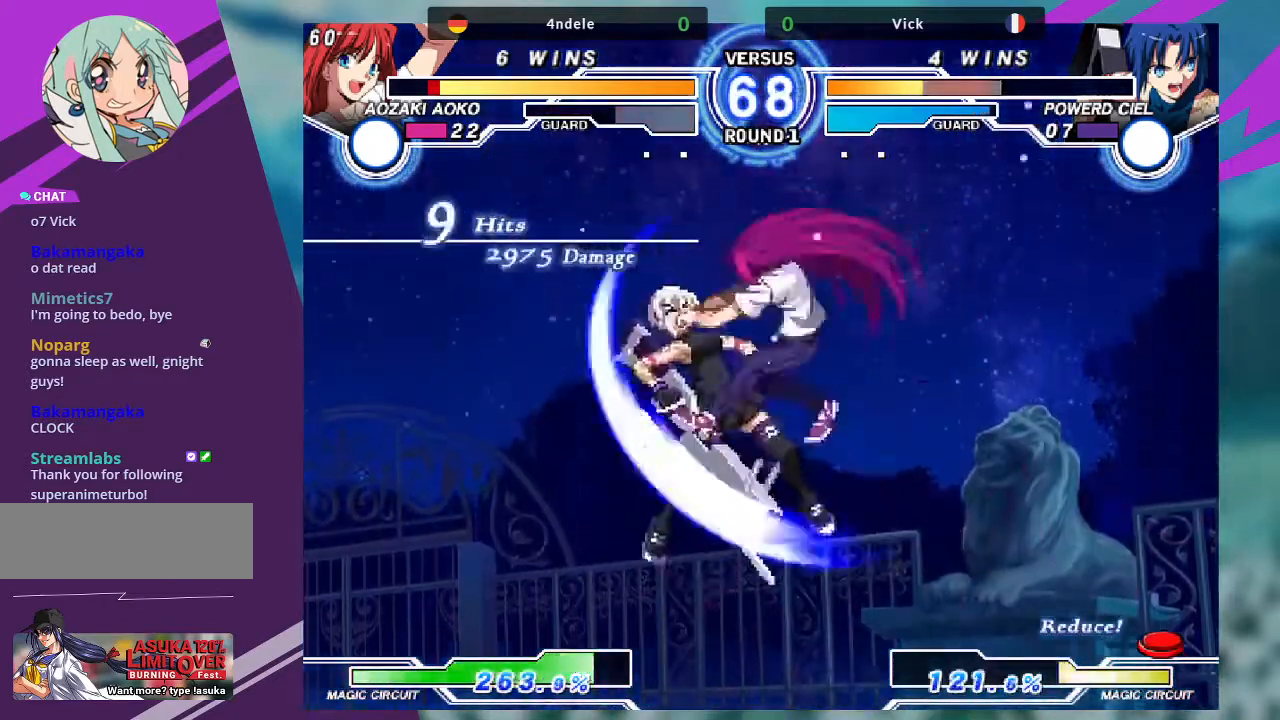
{"buttons": [], "left_stick": "left", "events": []}
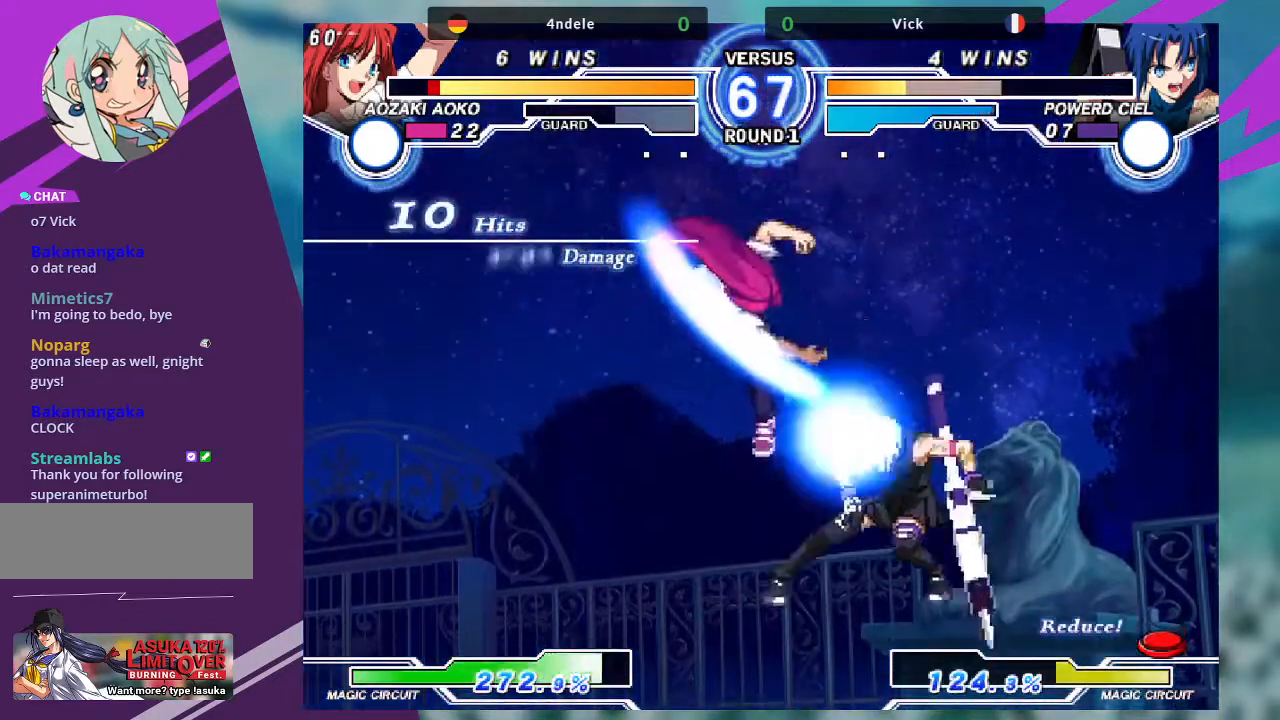
{"buttons": [], "left_stick": "left", "events": []}
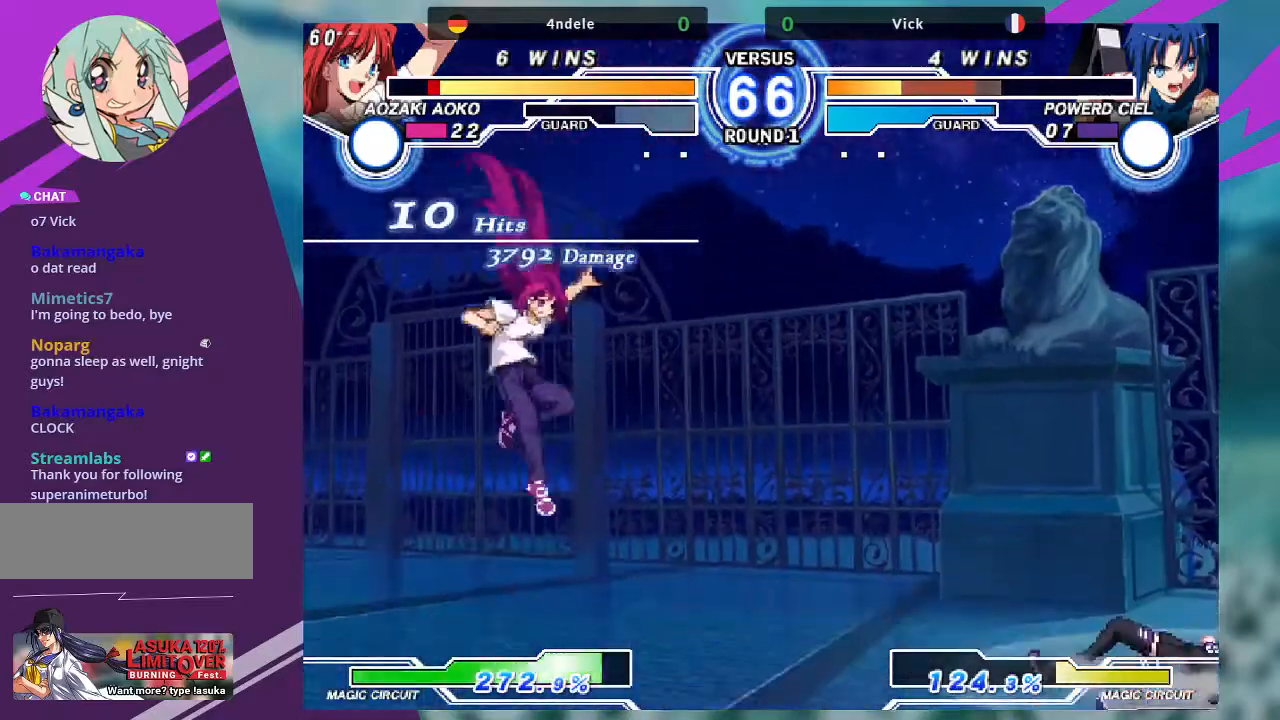
{"buttons": [], "left_stick": "down-left", "events": [[467, "left_stick", "down-left"]]}
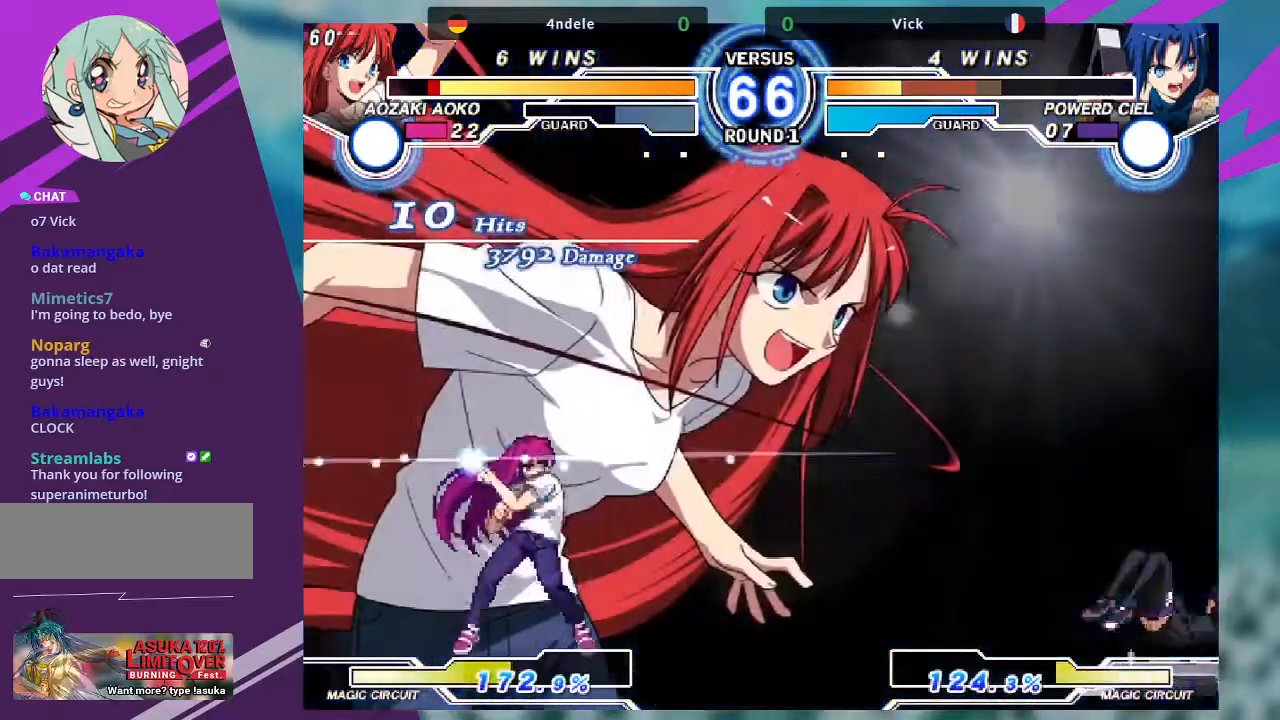
{"buttons": [], "left_stick": "down-right", "events": [[34, "TRIANGLE", "down"], [100, "left_stick", "center"], [167, "TRIANGLE", "up"], [200, "left_stick", "right"], [301, "left_stick", "down-right"]]}
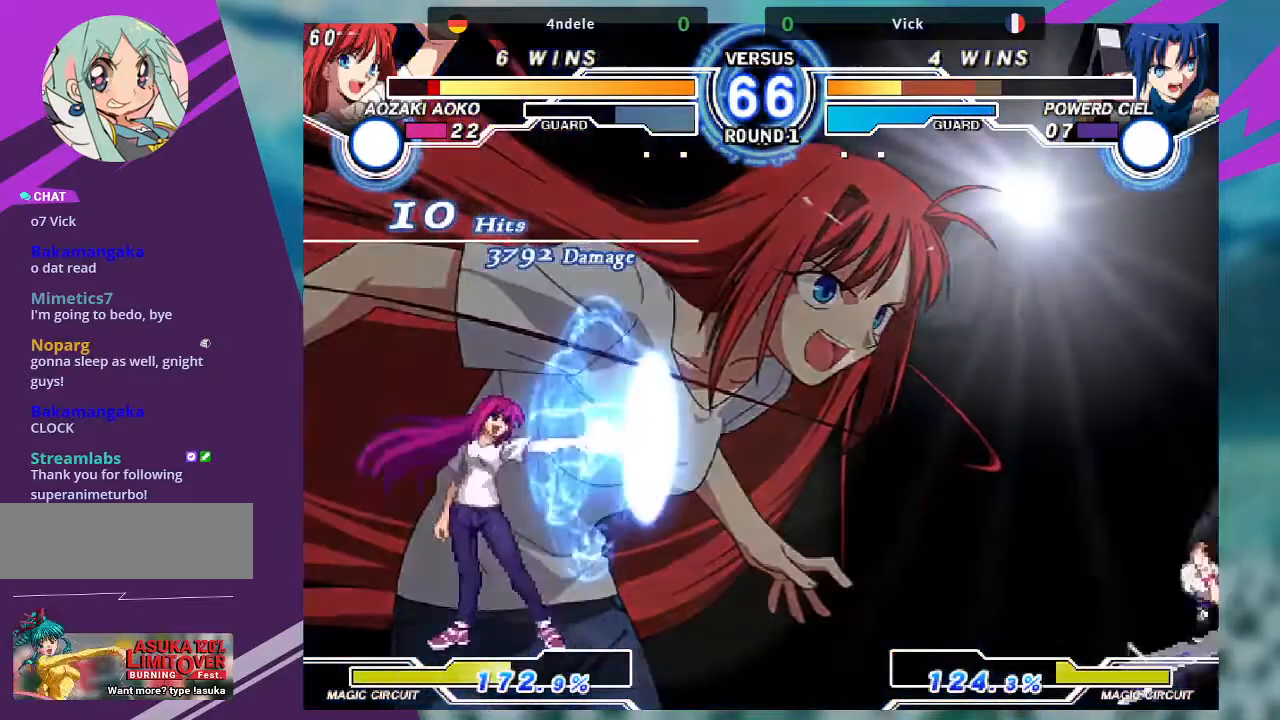
{"buttons": [], "left_stick": "down-right", "events": []}
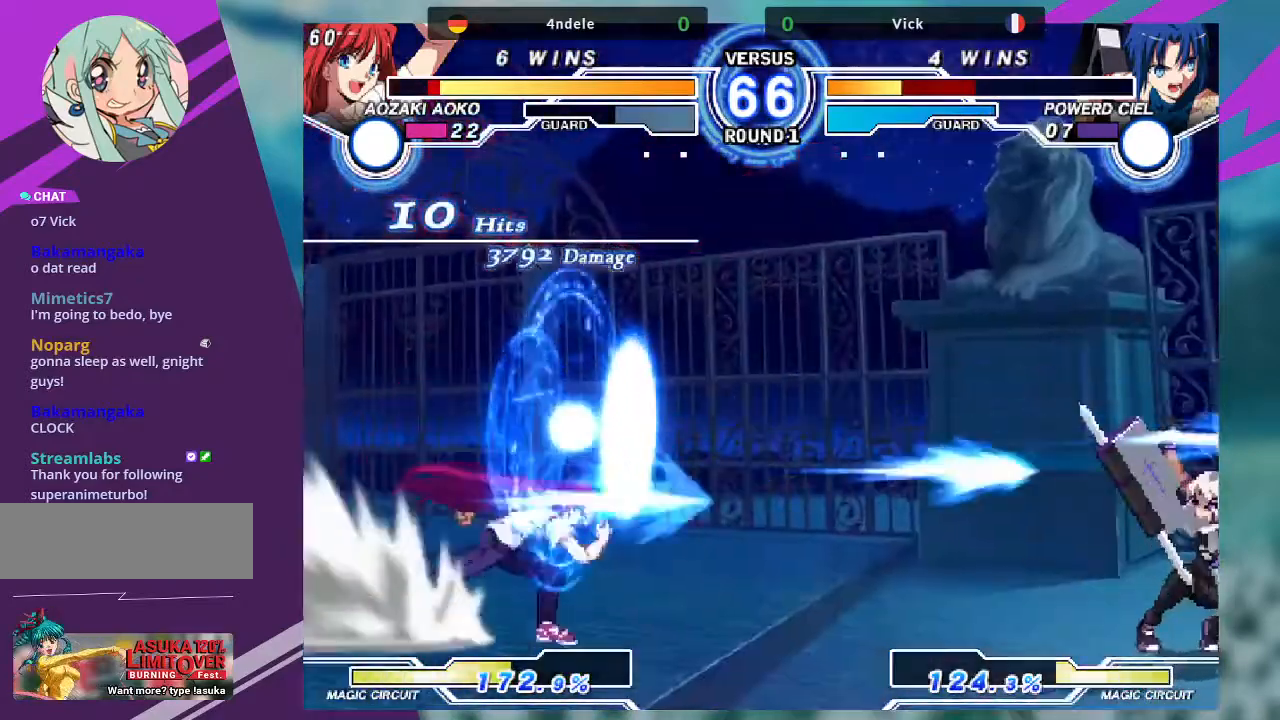
{"buttons": [], "left_stick": "down-right", "events": []}
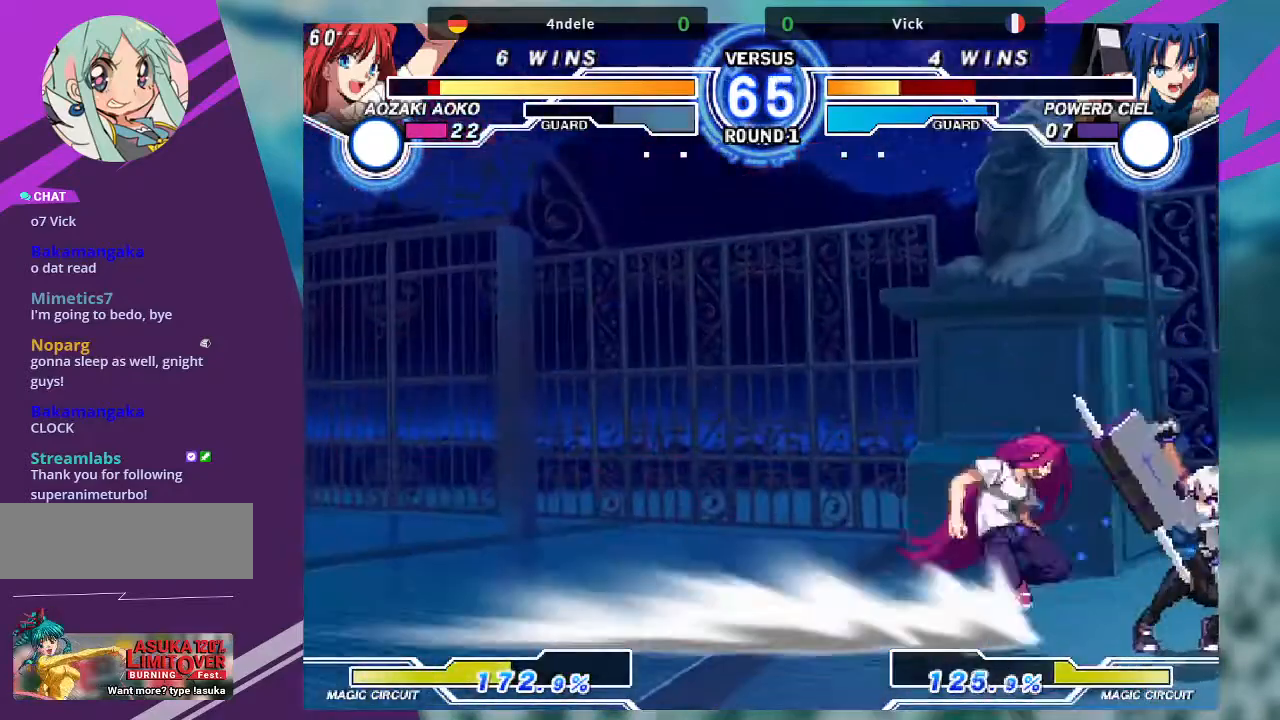
{"buttons": [], "left_stick": "right", "events": [[200, "left_stick", "right"]]}
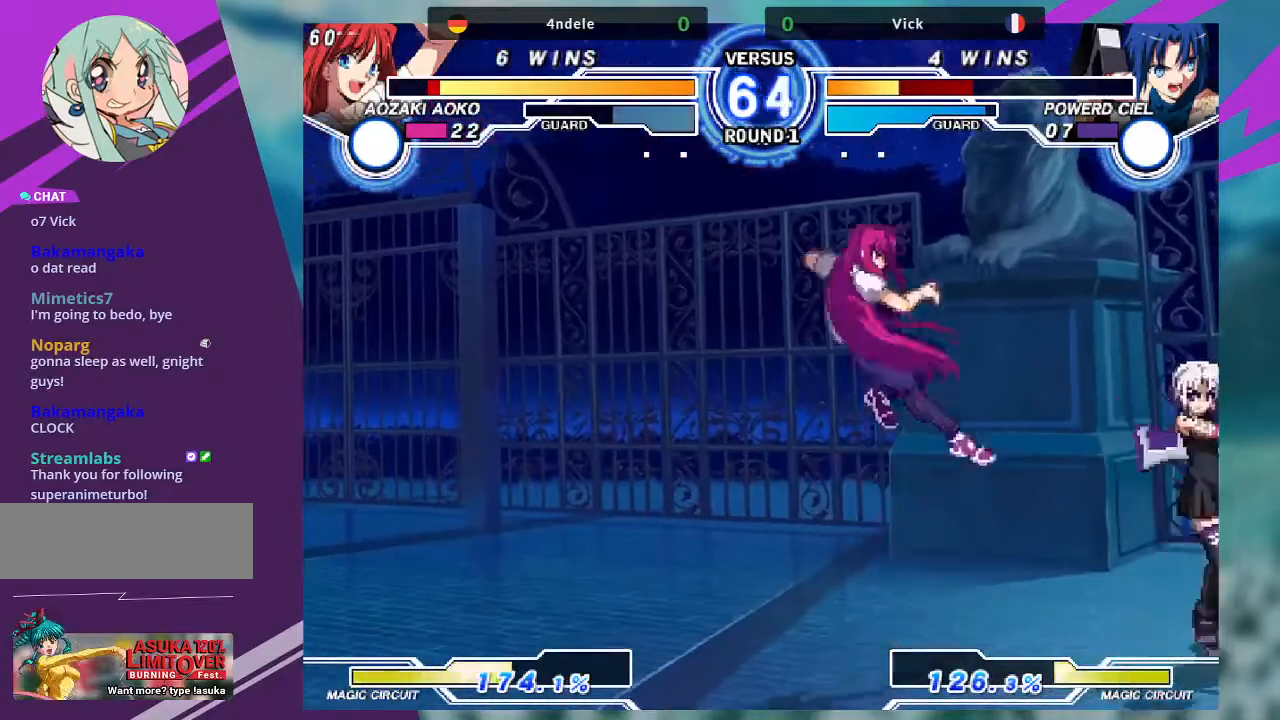
{"buttons": [], "left_stick": "right", "events": []}
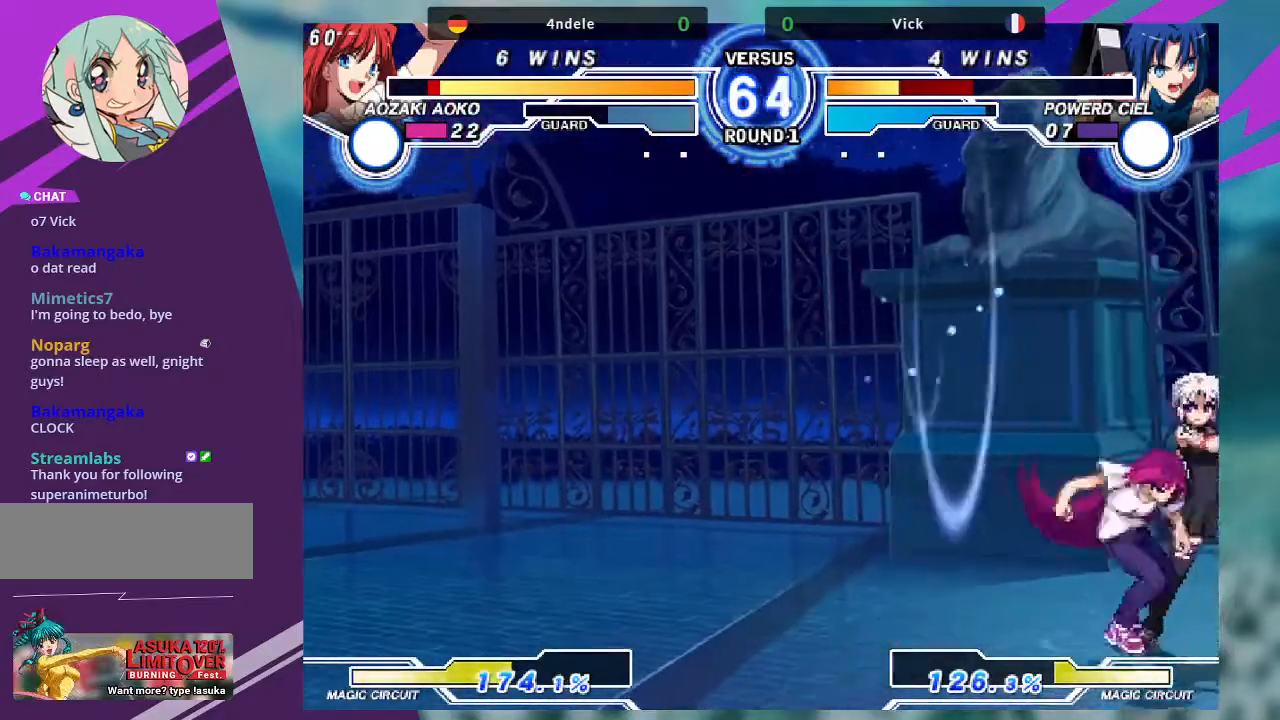
{"buttons": ["SQUARE"], "left_stick": "down-right", "events": [[100, "left_stick", "down-right"], [233, "SQUARE", "down"], [367, "SQUARE", "up"], [434, "SQUARE", "down"]]}
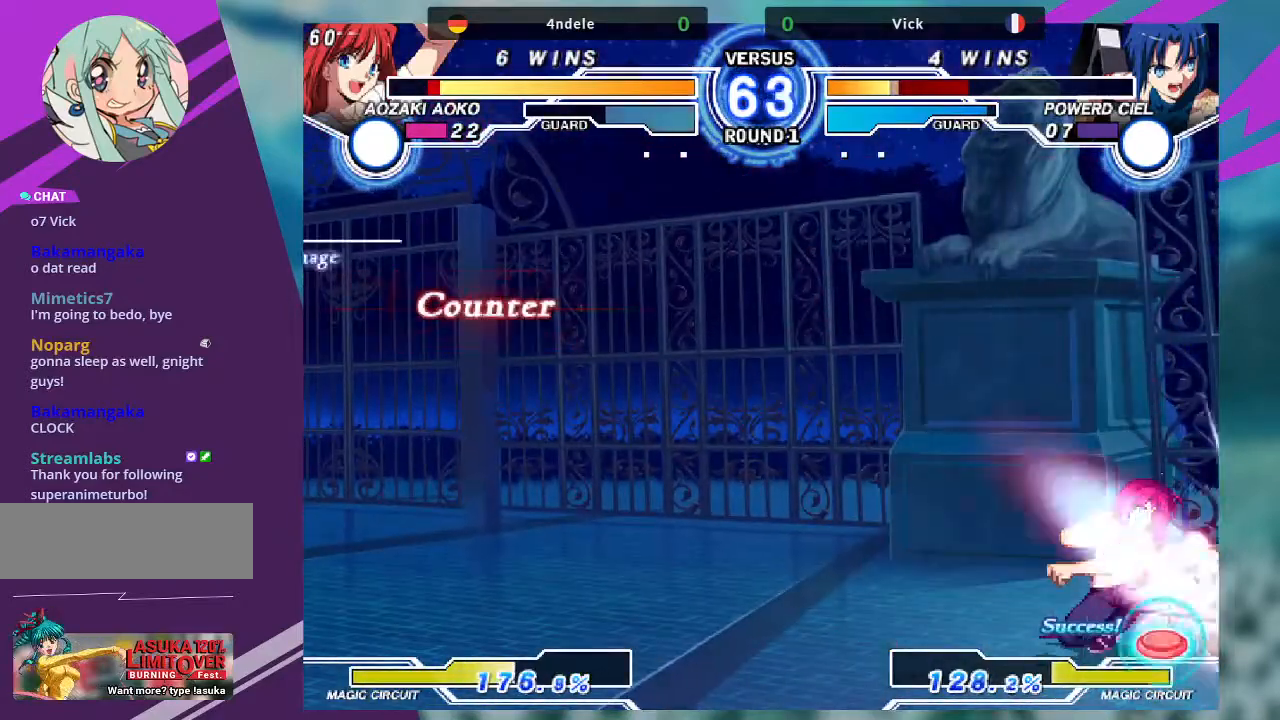
{"buttons": [], "left_stick": "down-right", "events": [[234, "SQUARE", "up"], [301, "SQUARE", "down"], [434, "SQUARE", "up"]]}
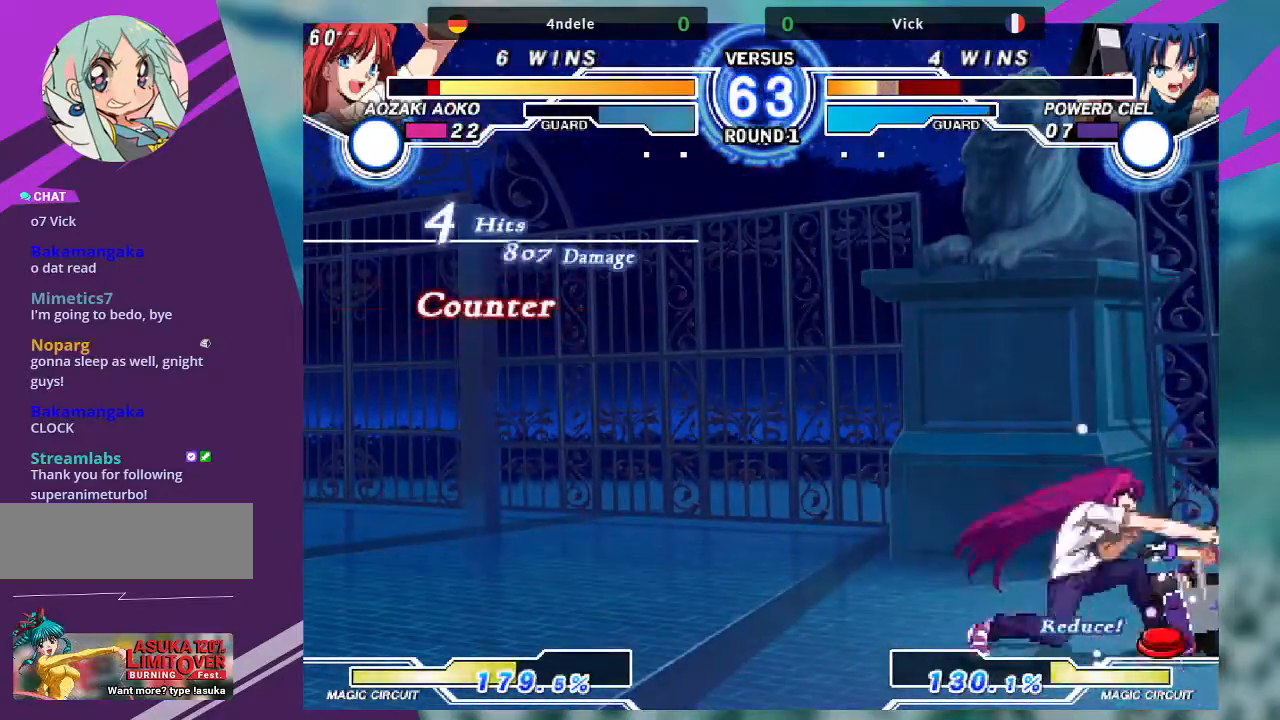
{"buttons": [], "left_stick": "right", "events": [[434, "left_stick", "right"]]}
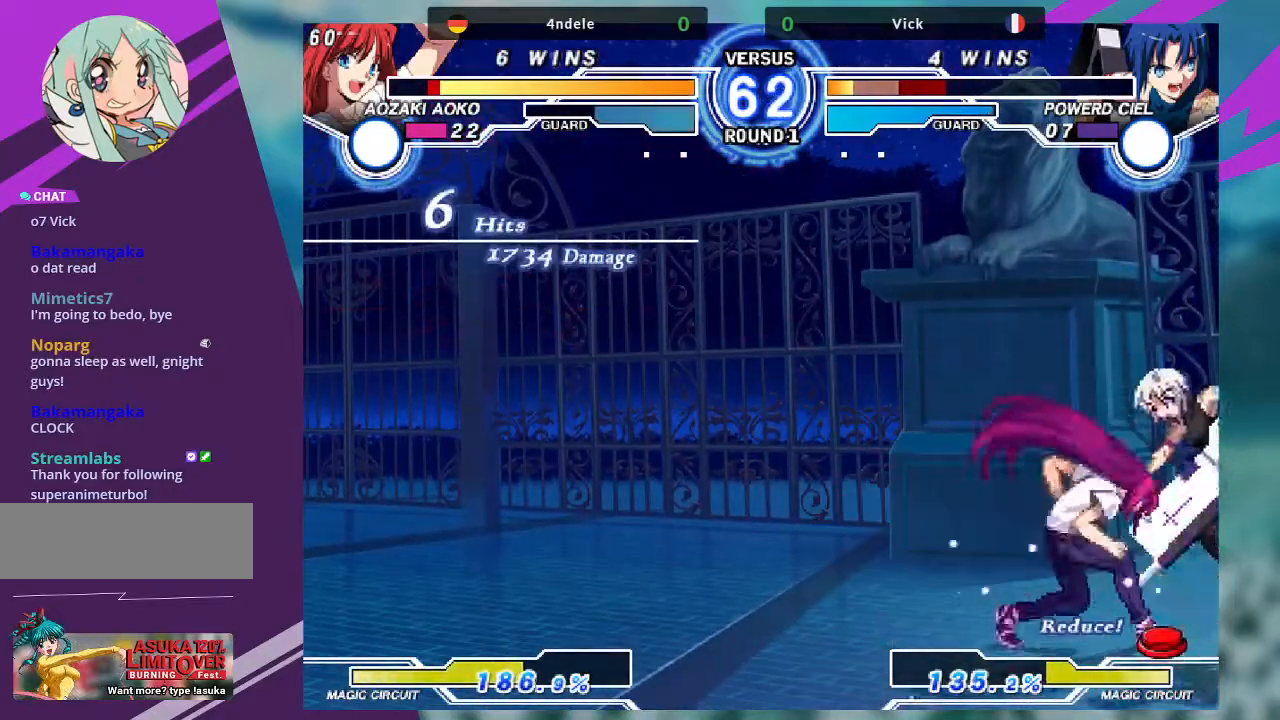
{"buttons": ["SQUARE"], "left_stick": "left", "events": [[100, "SQUARE", "down"], [267, "SQUARE", "up"], [301, "left_stick", "center"], [401, "left_stick", "left"], [467, "SQUARE", "down"]]}
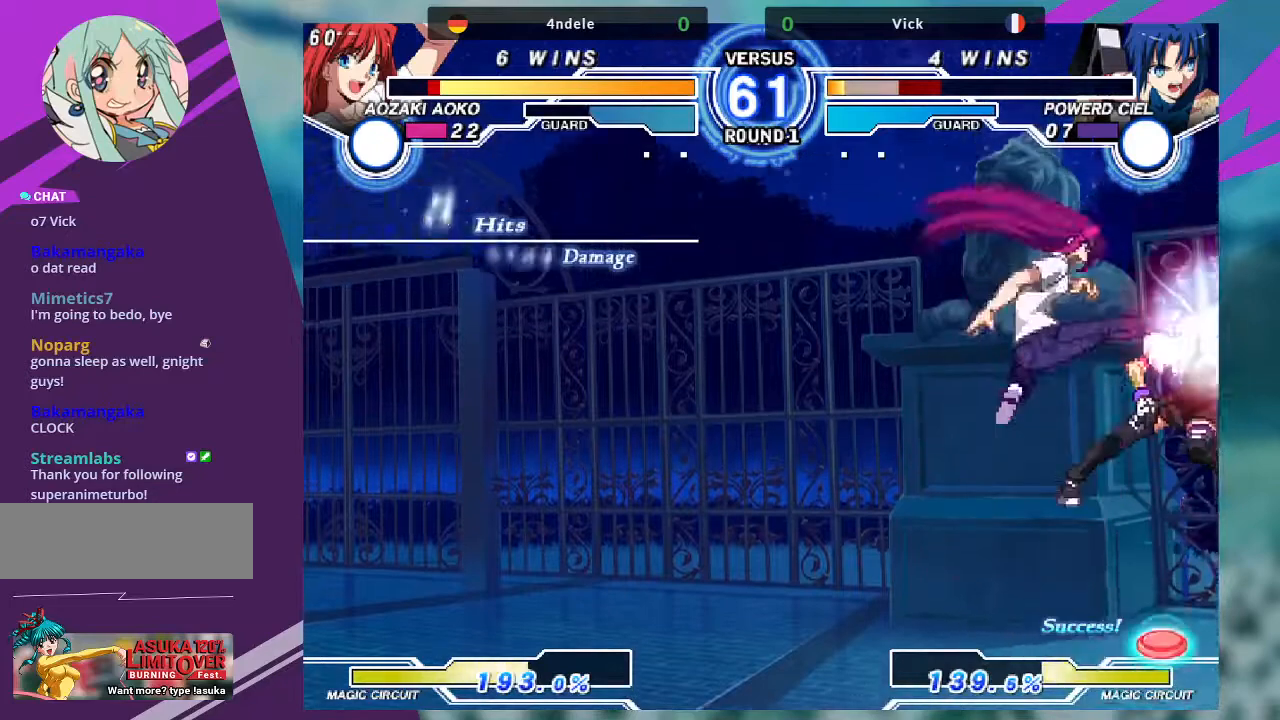
{"buttons": [], "left_stick": "right", "events": [[100, "left_stick", "center"], [167, "SQUARE", "up"], [300, "SQUARE", "down"], [333, "left_stick", "right"], [467, "SQUARE", "up"]]}
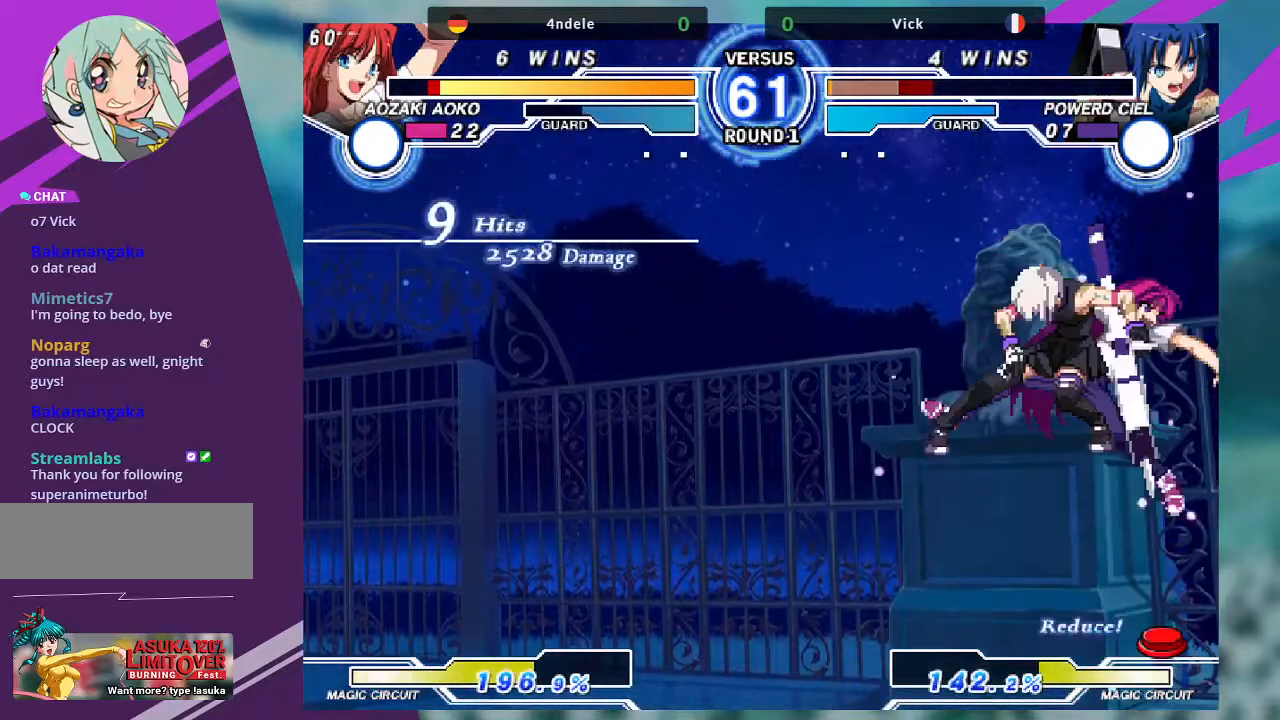
{"buttons": ["SQUARE"], "left_stick": "down-right", "events": [[100, "SQUARE", "down"], [100, "left_stick", "down-right"], [301, "SQUARE", "up"], [467, "SQUARE", "down"]]}
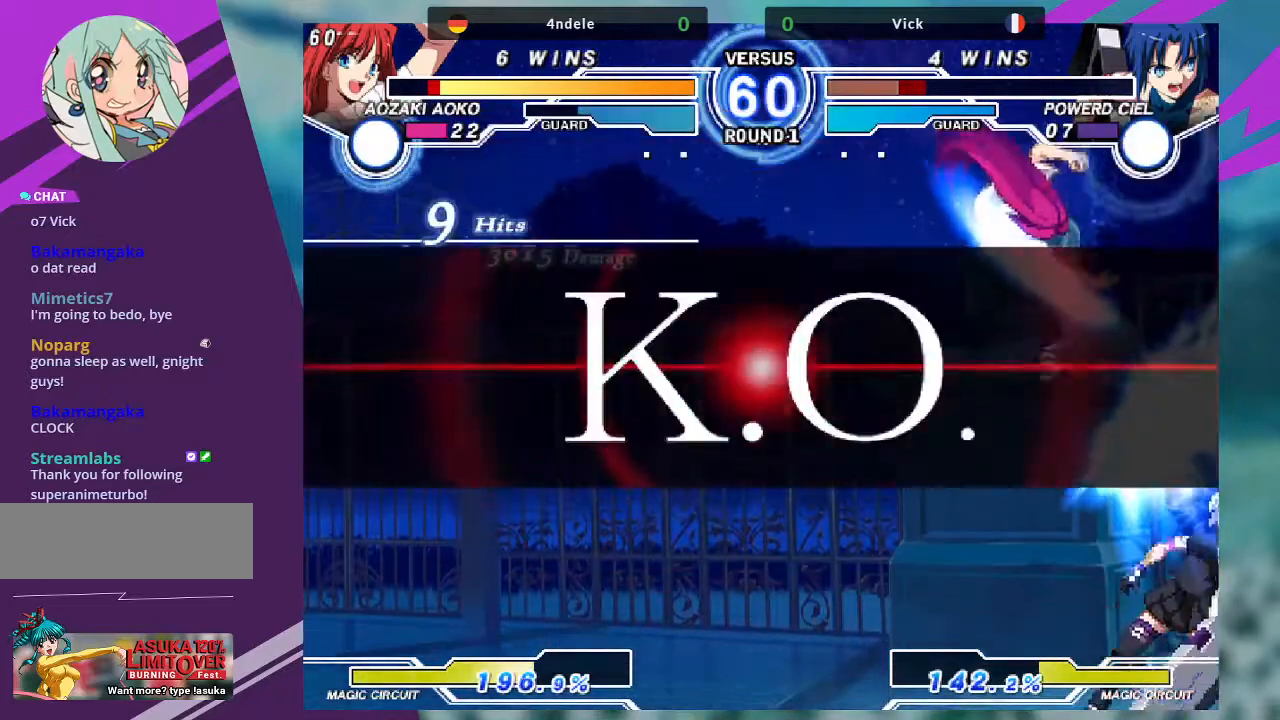
{"buttons": ["SQUARE"], "left_stick": "down-right", "events": []}
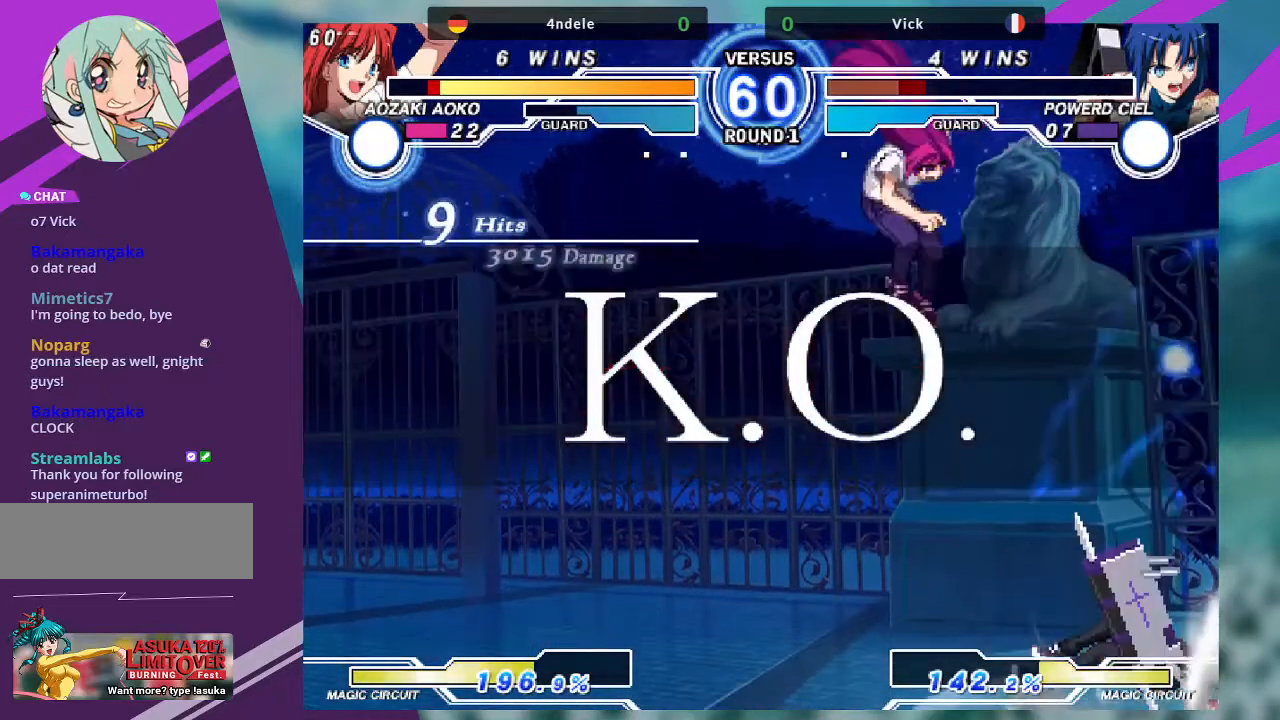
{"buttons": ["SQUARE"], "left_stick": "down", "events": [[100, "left_stick", "down"]]}
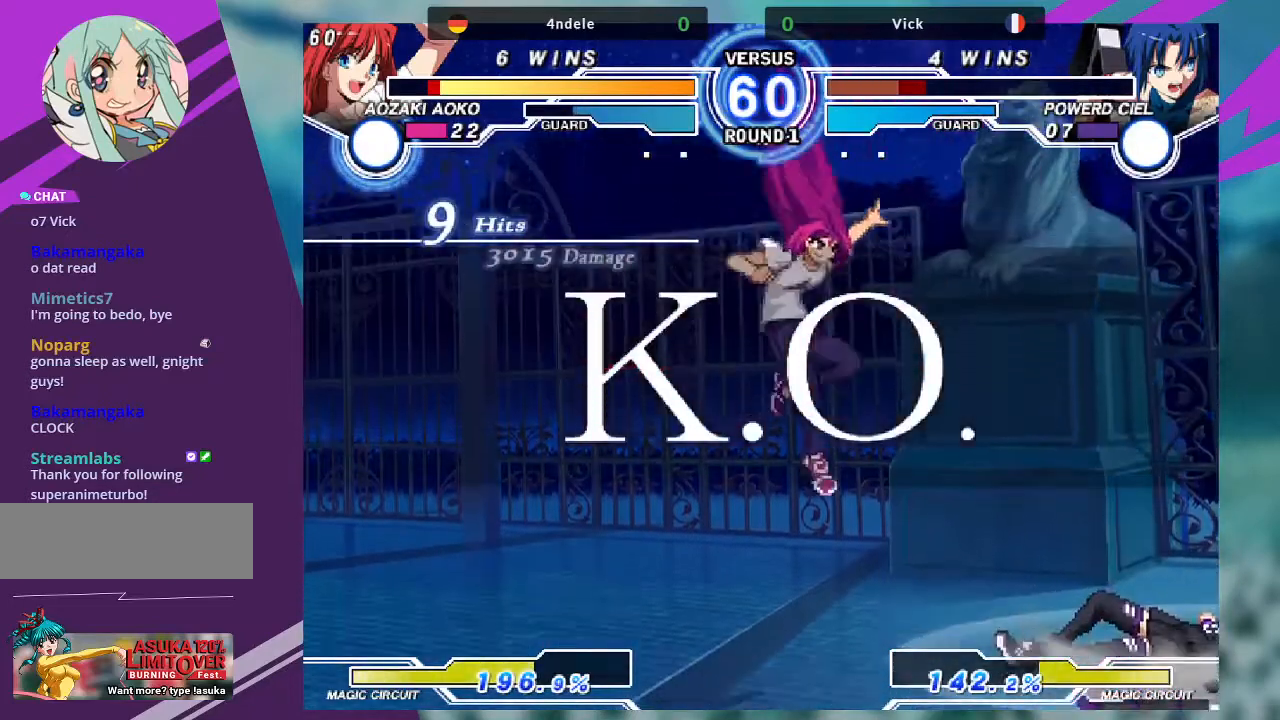
{"buttons": [], "left_stick": "center", "events": [[100, "SQUARE", "up"], [100, "left_stick", "center"]]}